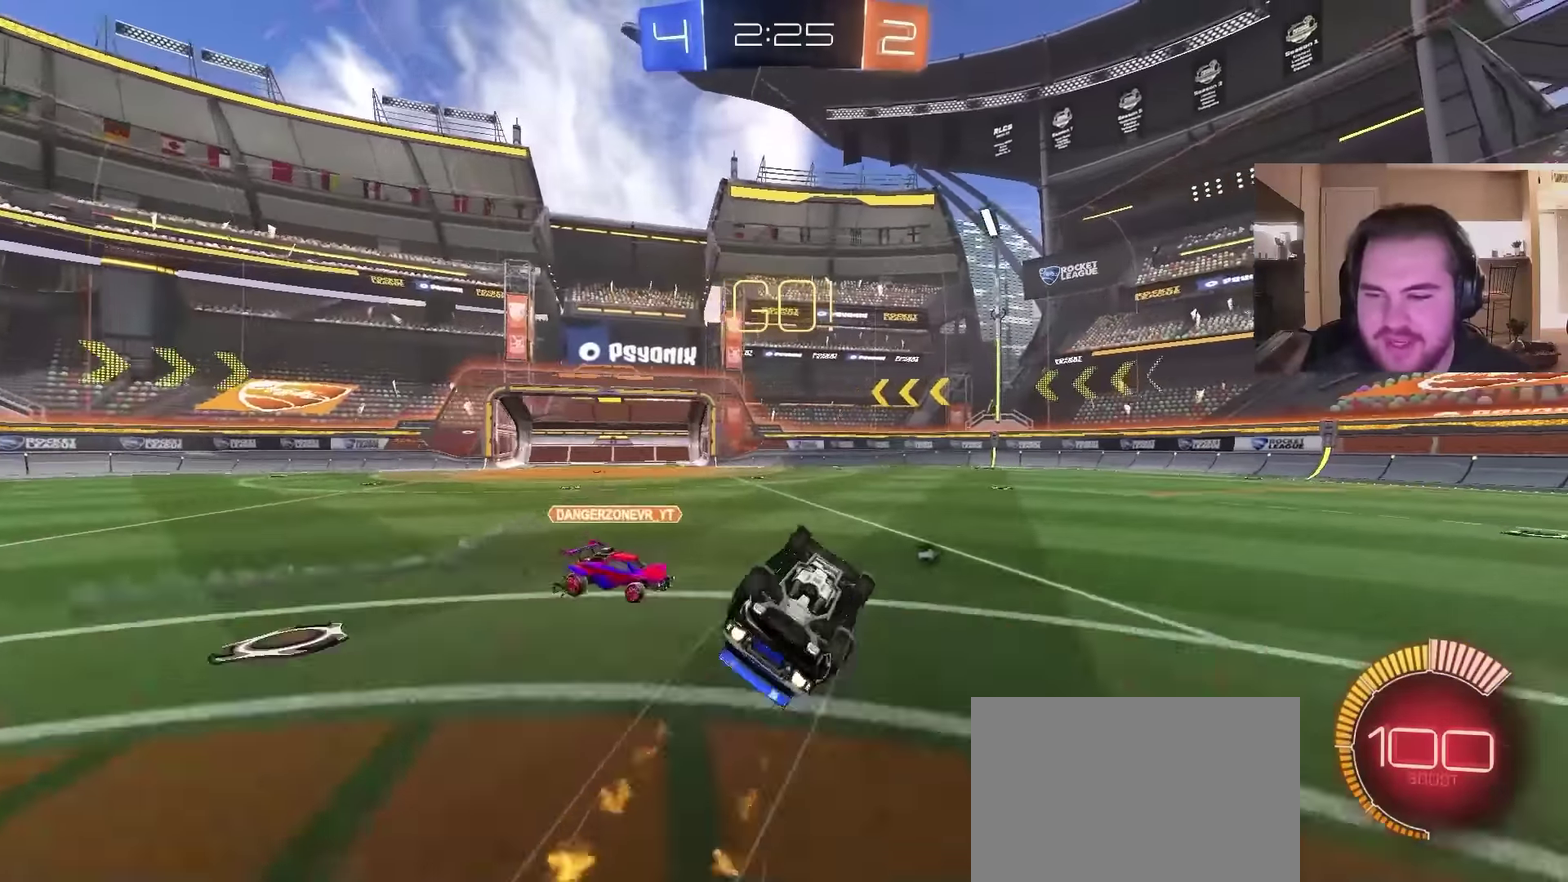
Gameplay with a controller (PlayStation layout); each line is a JSON object with the inputs held at the frame after it. "events" lists button and stick changes between this image and that frame as [ms after this image, input, new state], when the widget could be followed in between. Not read: L1.
{"buttons": ["CIRCLE", "R2"], "left_stick": "right", "right_stick": "center", "events": [[33, "TRIANGLE", "down"], [100, "left_stick", "down-right"], [167, "TRIANGLE", "up"], [300, "TRIANGLE", "down"], [400, "TRIANGLE", "up"], [400, "left_stick", "center"], [467, "left_stick", "right"]]}
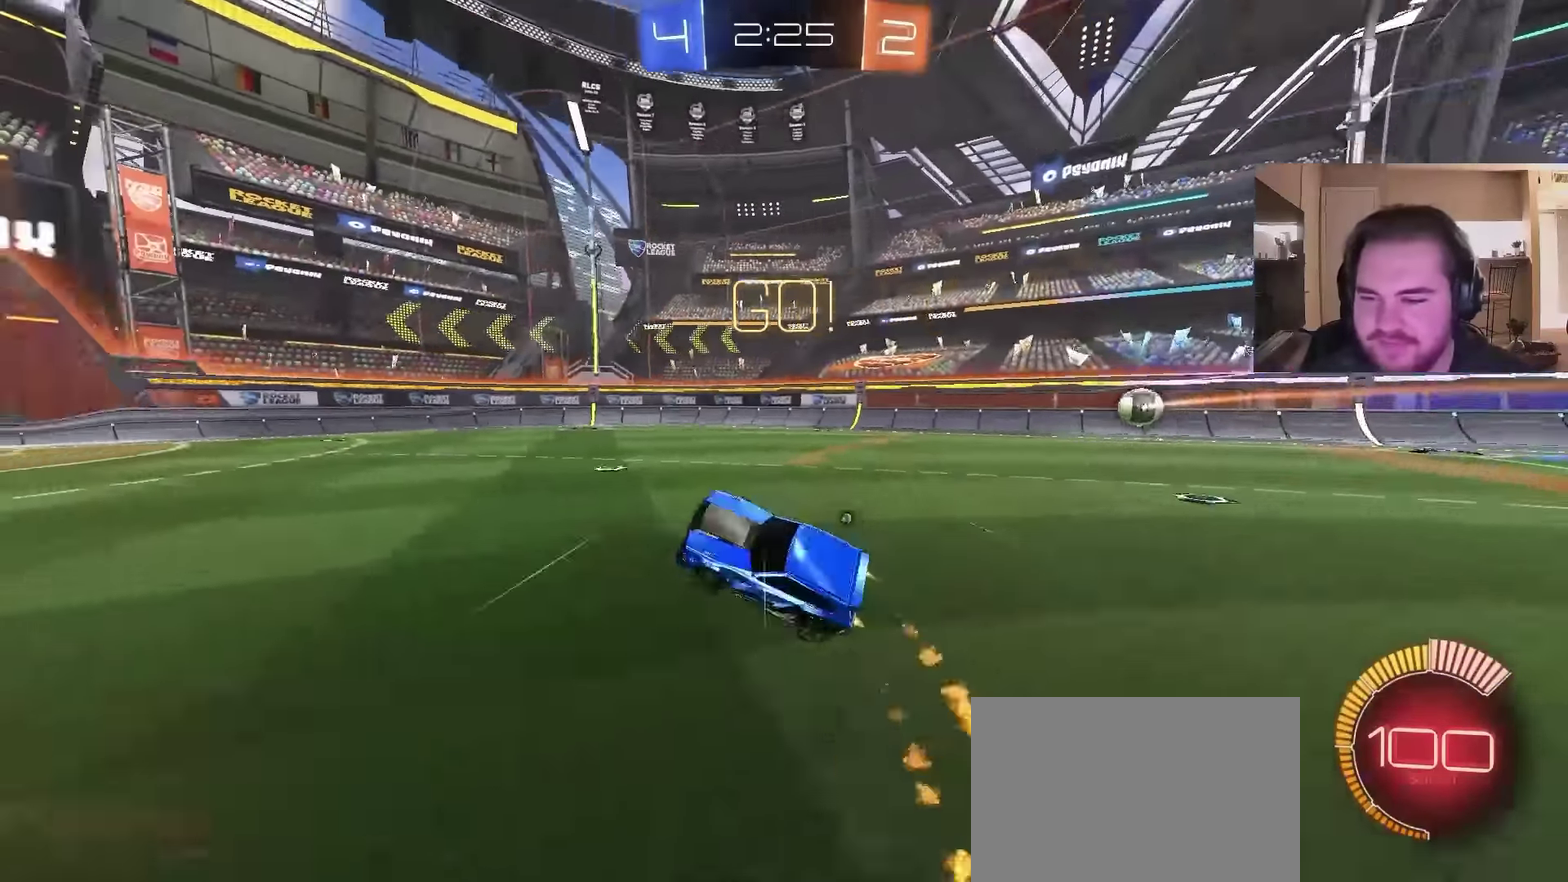
{"buttons": ["CIRCLE", "R2"], "left_stick": "right", "right_stick": "center", "events": [[33, "CIRCLE", "up"], [300, "CIRCLE", "down"]]}
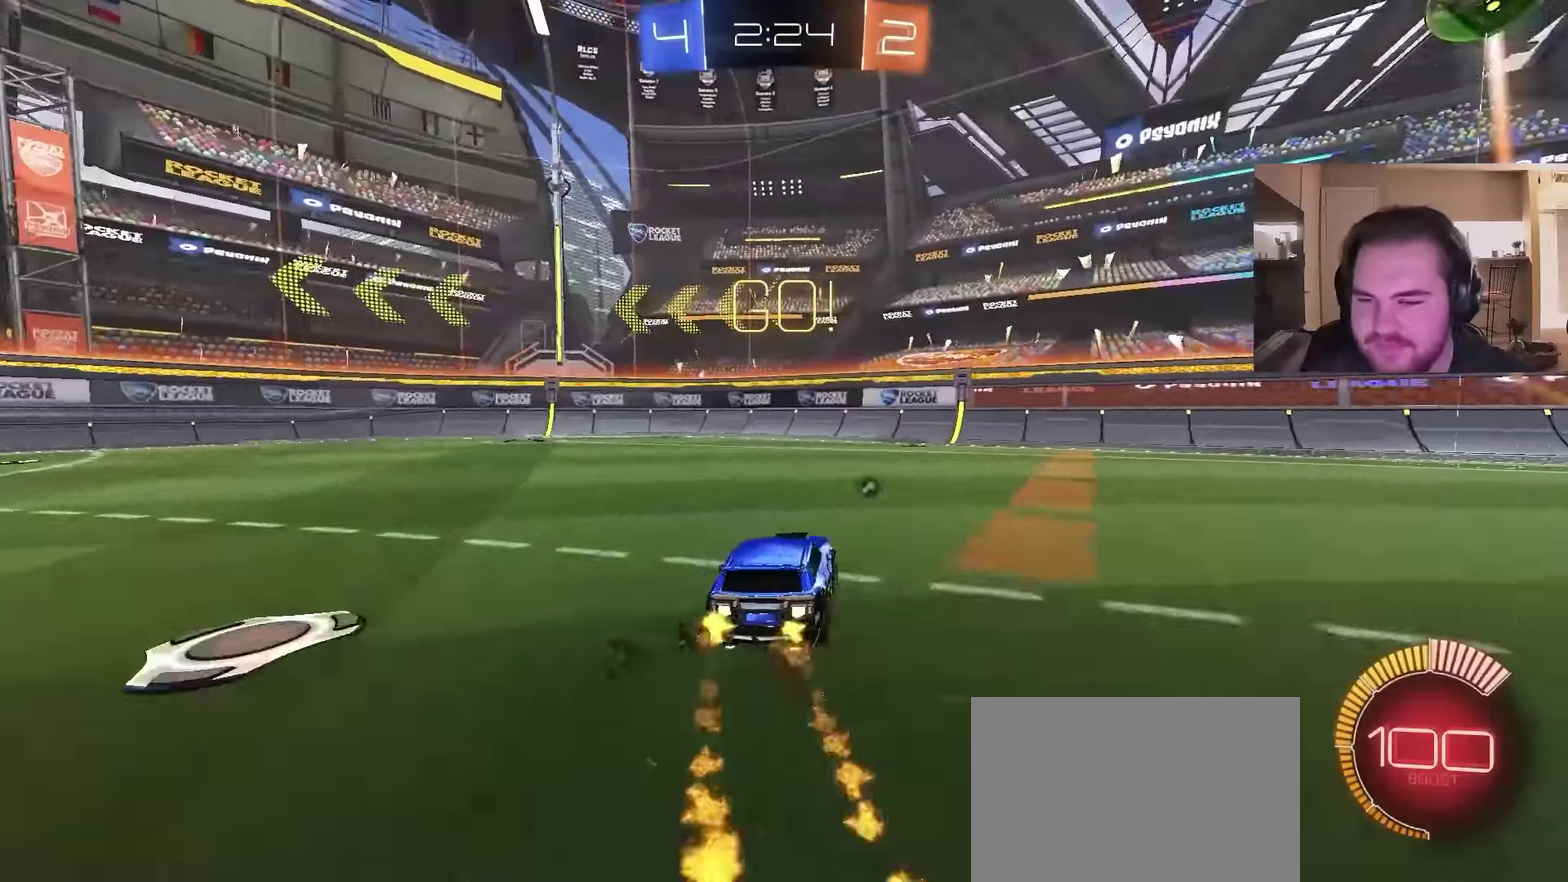
{"buttons": ["CIRCLE", "R2"], "left_stick": "center", "right_stick": "center", "events": [[367, "left_stick", "center"]]}
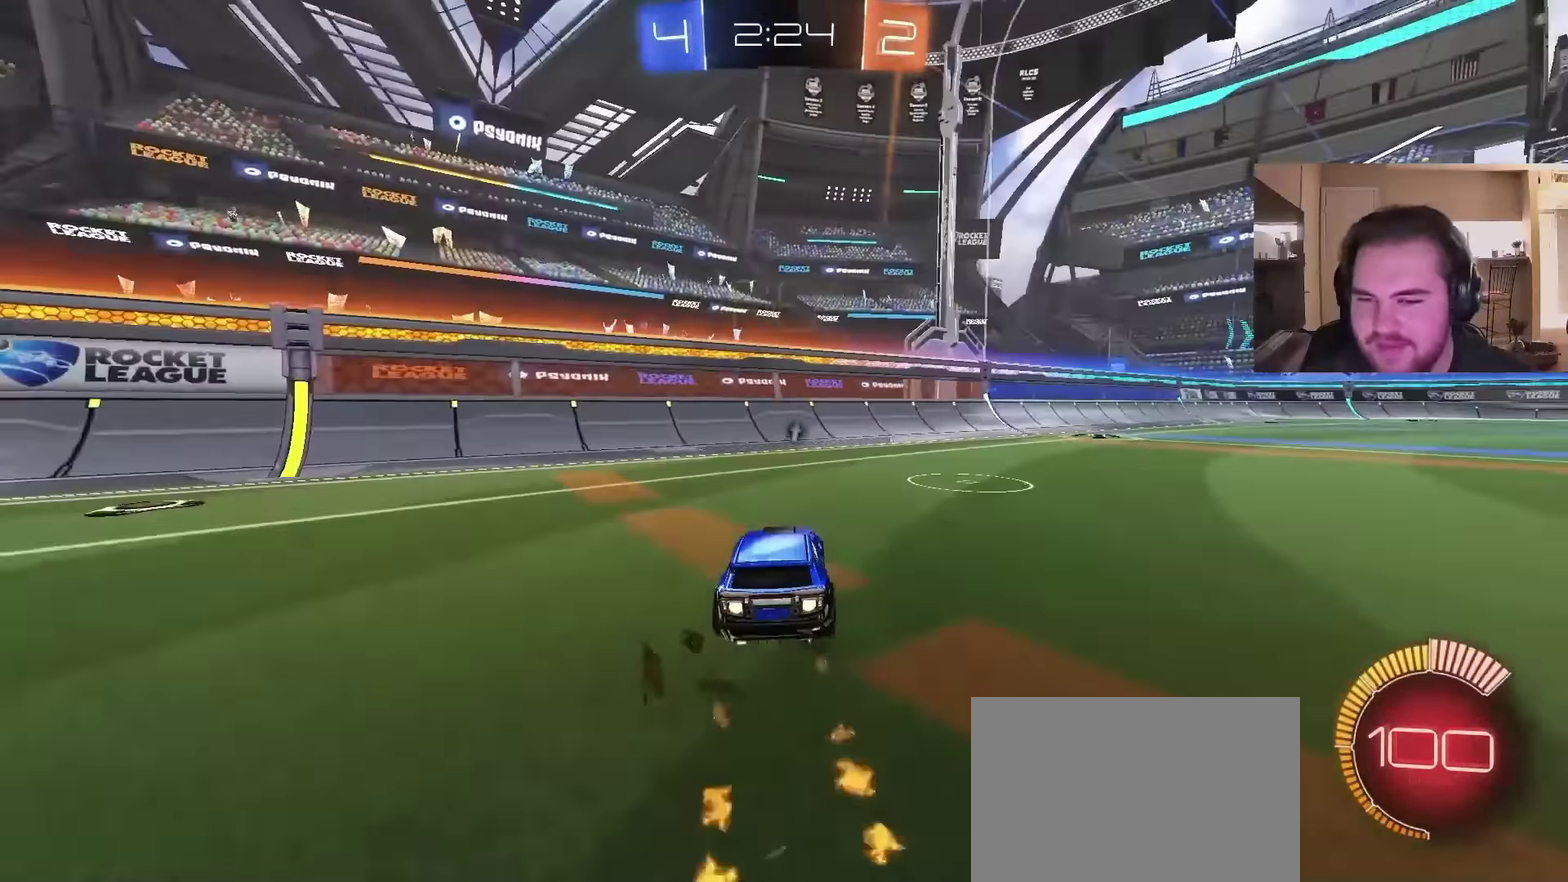
{"buttons": ["R2"], "left_stick": "right", "right_stick": "center", "events": [[267, "left_stick", "right"], [433, "CIRCLE", "up"]]}
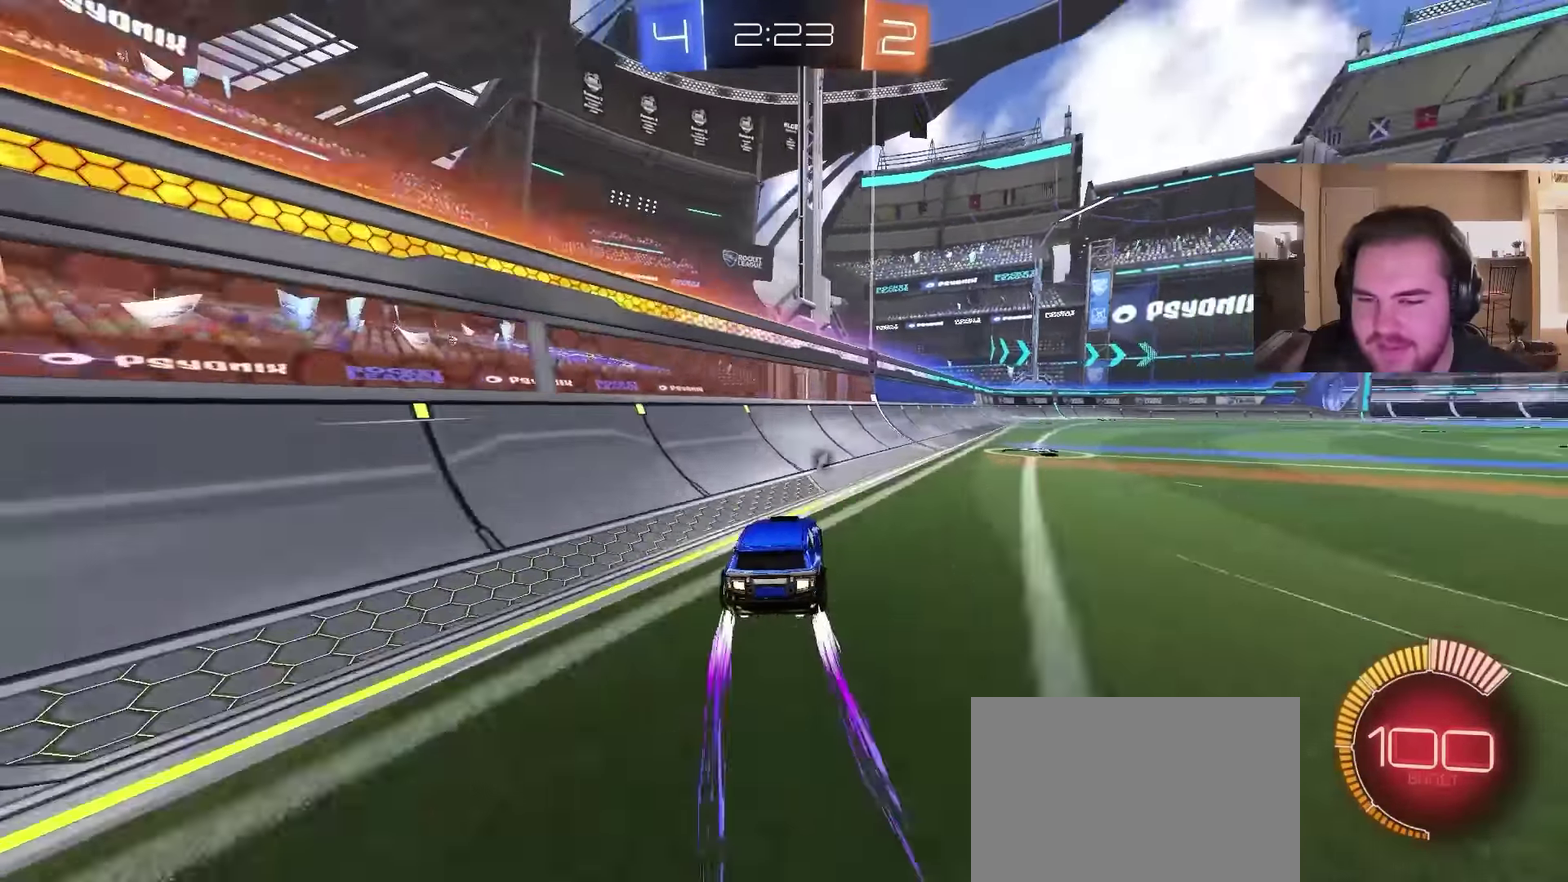
{"buttons": ["R2"], "left_stick": "right", "right_stick": "right", "events": [[133, "left_stick", "up-right"], [200, "left_stick", "center"], [267, "right_stick", "right"], [467, "left_stick", "right"]]}
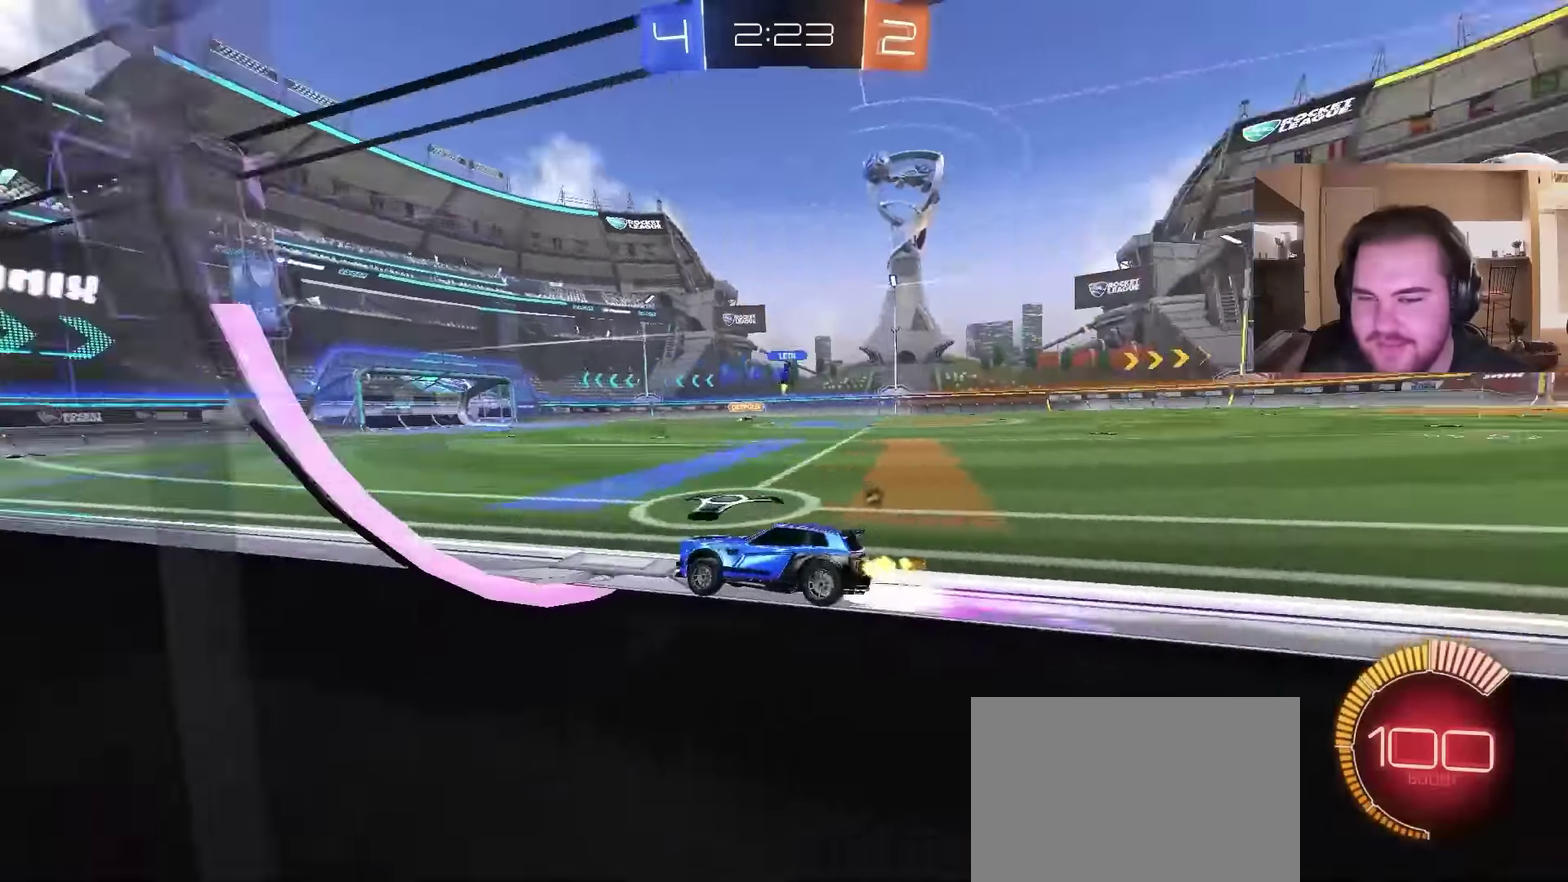
{"buttons": ["R2"], "left_stick": "right", "right_stick": "right", "events": []}
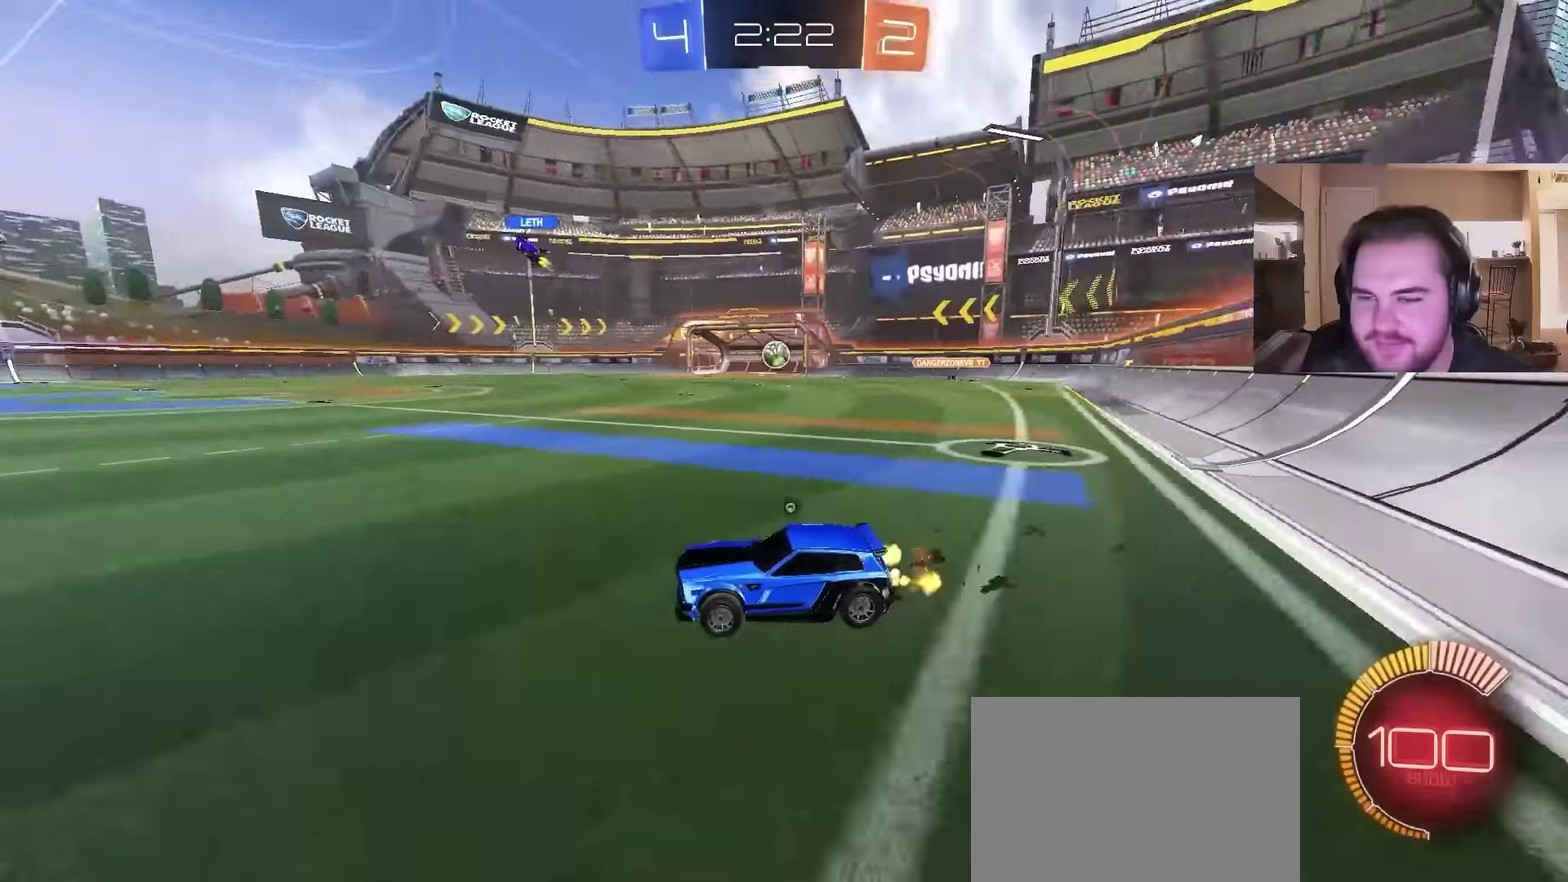
{"buttons": ["R2"], "left_stick": "left", "right_stick": "right", "events": [[300, "left_stick", "center"], [300, "right_stick", "center"], [400, "left_stick", "left"], [467, "right_stick", "right"]]}
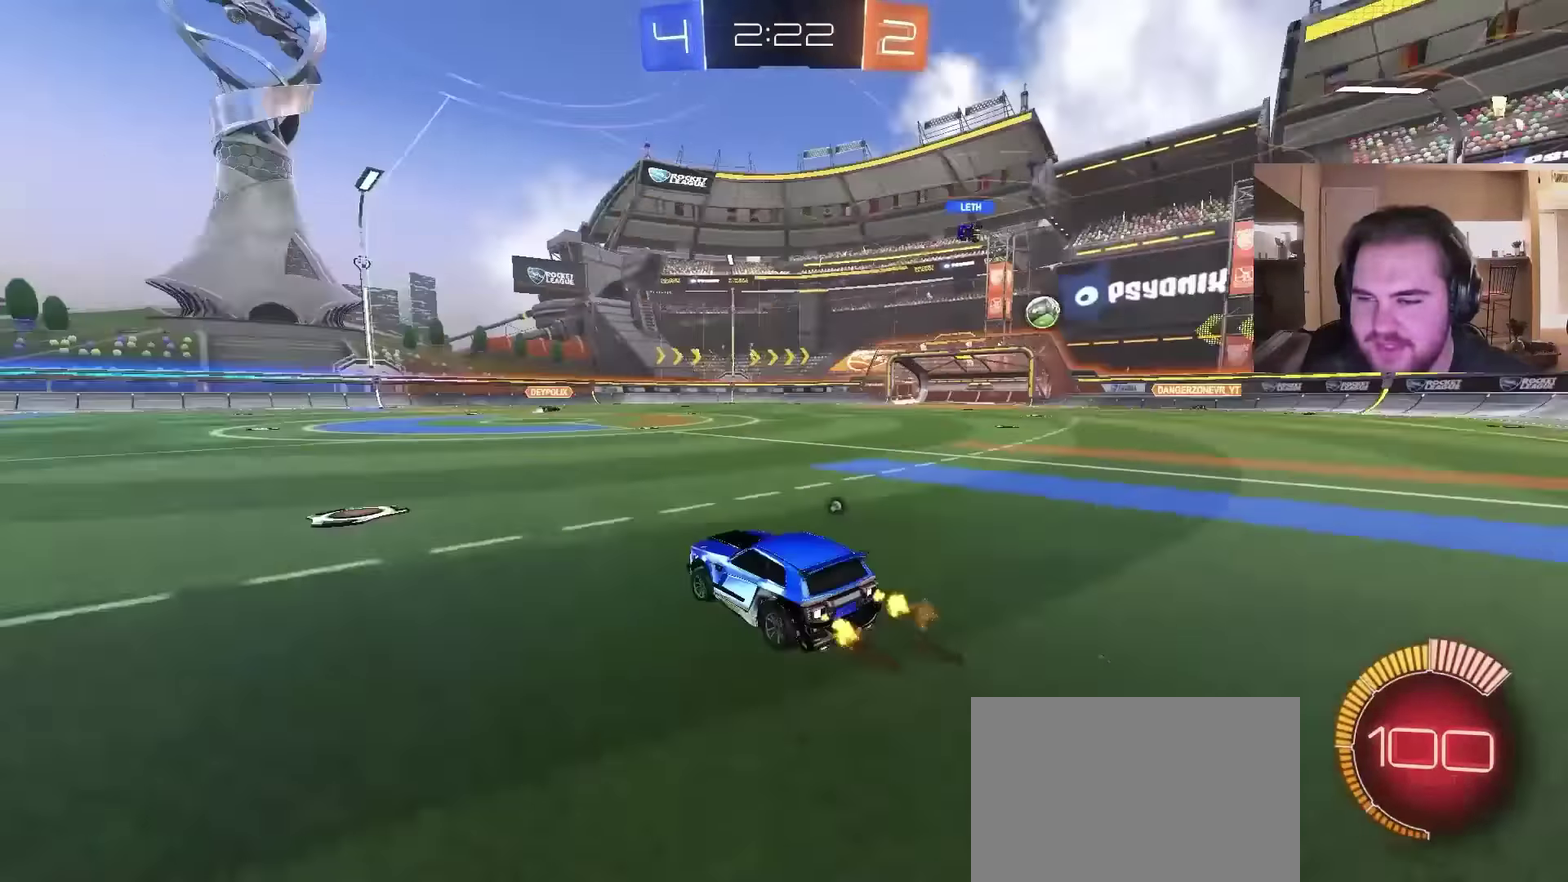
{"buttons": ["R2"], "left_stick": "right", "right_stick": "right", "events": [[67, "left_stick", "center"], [333, "left_stick", "right"]]}
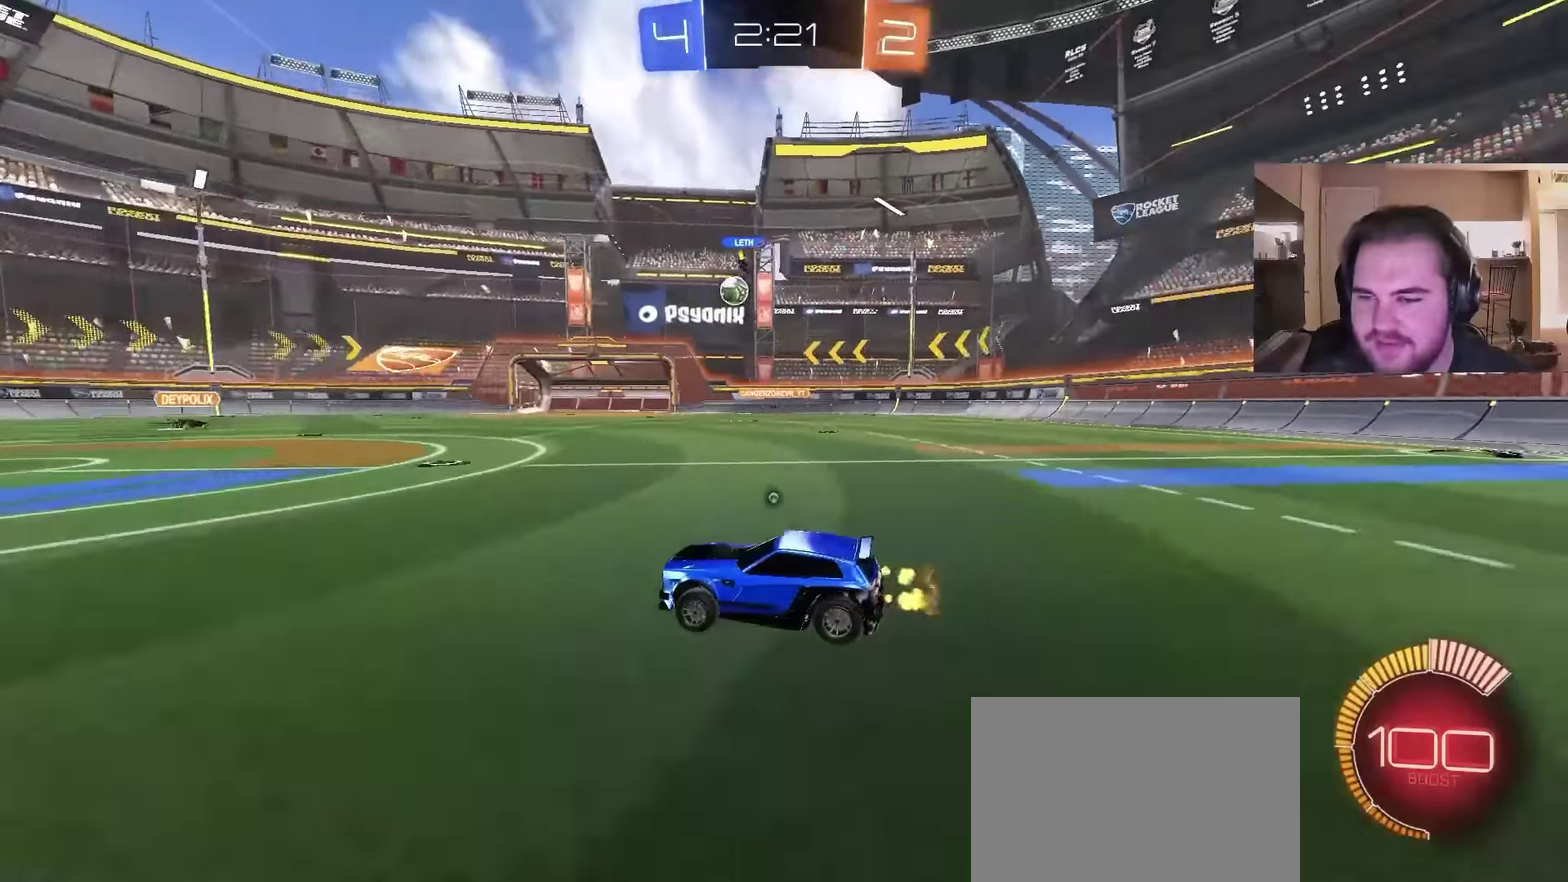
{"buttons": ["R2"], "left_stick": "right", "right_stick": "right", "events": [[67, "left_stick", "center"], [167, "right_stick", "center"], [333, "left_stick", "right"], [400, "right_stick", "right"]]}
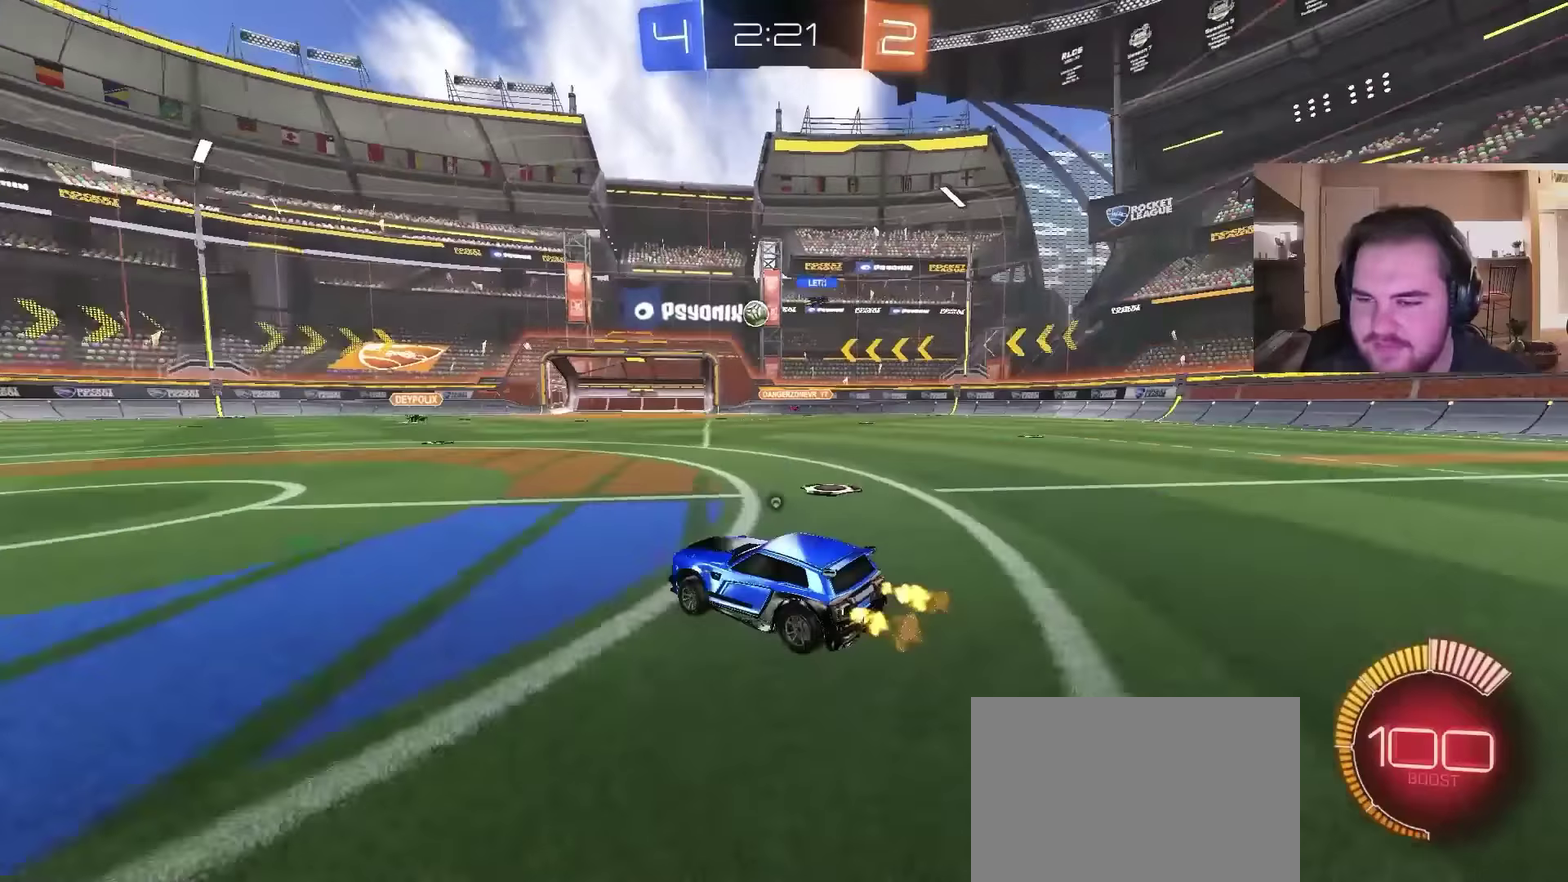
{"buttons": ["R2"], "left_stick": "center", "right_stick": "center", "events": [[200, "left_stick", "up-right"], [200, "right_stick", "center"], [367, "left_stick", "center"]]}
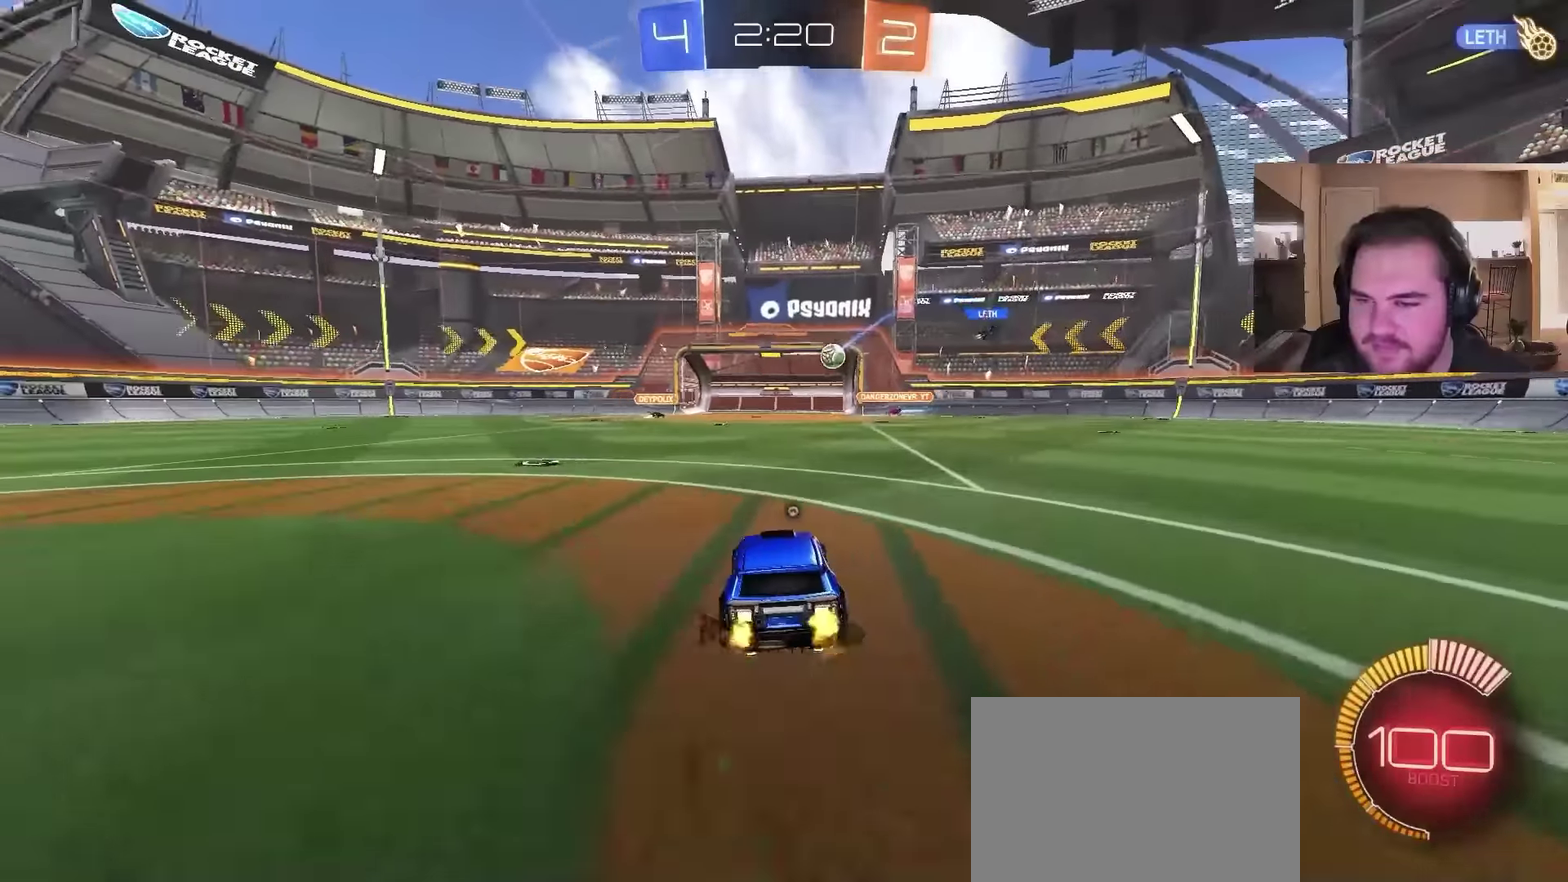
{"buttons": ["R2"], "left_stick": "left", "right_stick": "center", "events": [[100, "left_stick", "left"], [300, "left_stick", "center"], [467, "left_stick", "left"]]}
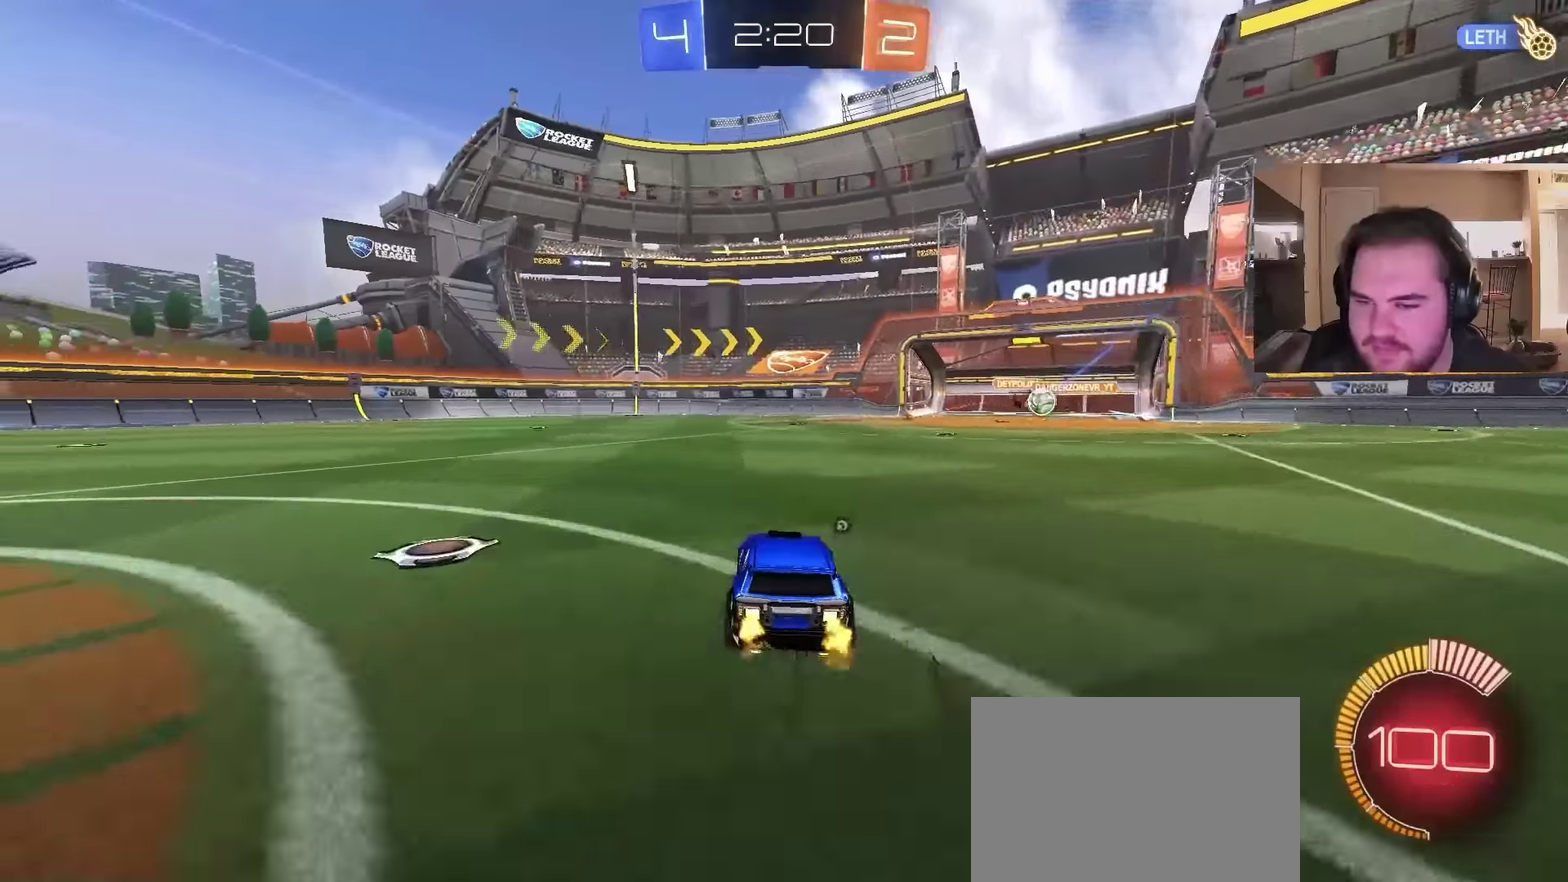
{"buttons": ["R2"], "left_stick": "left", "right_stick": "center", "events": [[100, "CIRCLE", "down"], [167, "TRIANGLE", "down"], [267, "TRIANGLE", "up"], [500, "CIRCLE", "up"]]}
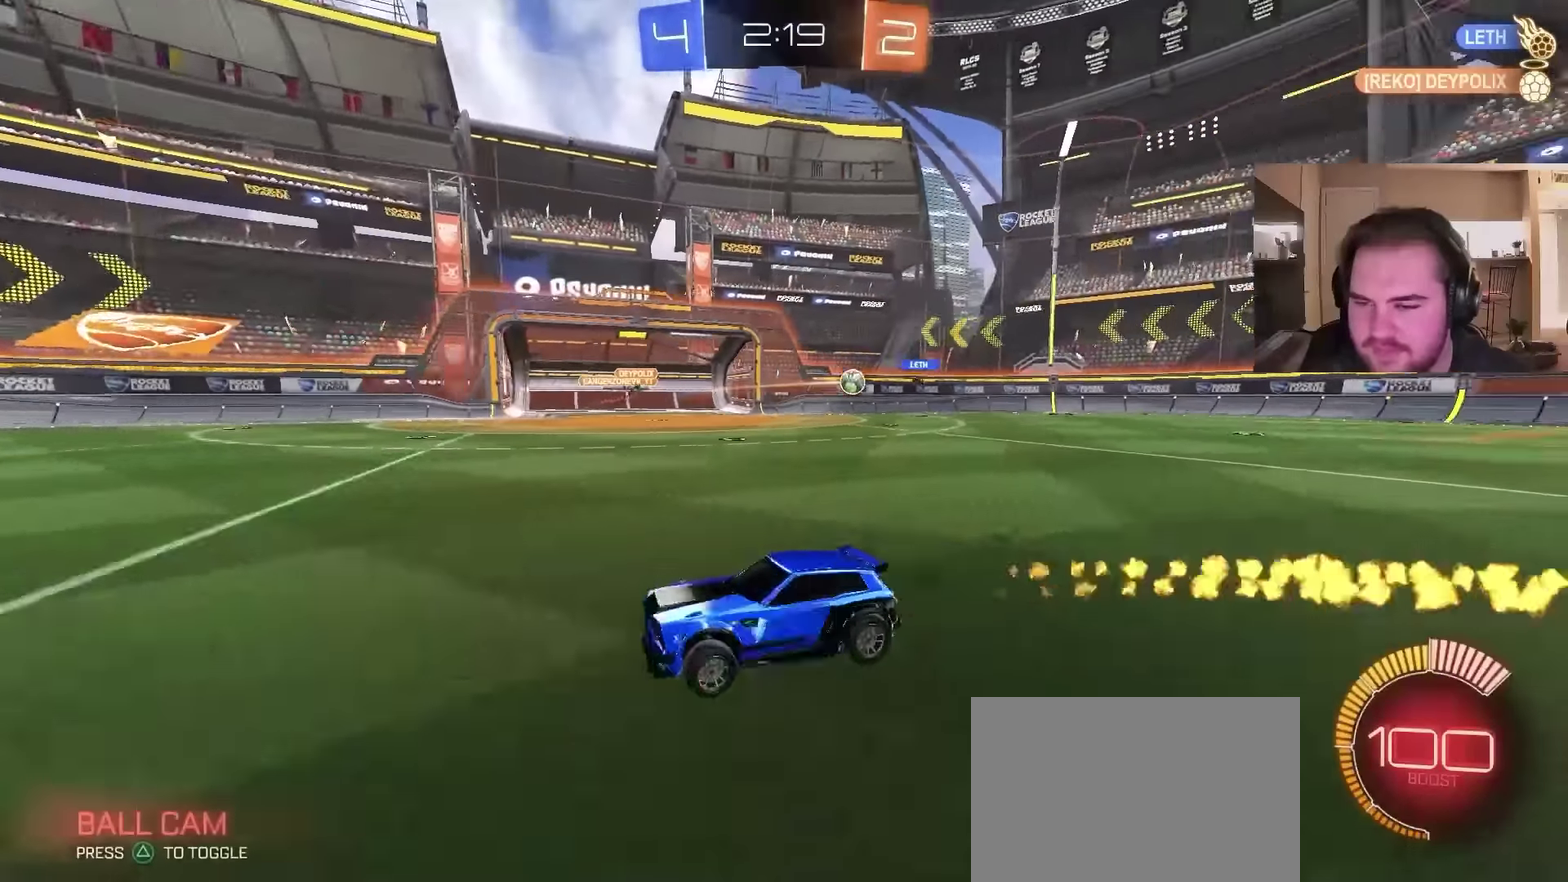
{"buttons": ["CIRCLE", "R2"], "left_stick": "left", "right_stick": "center", "events": [[200, "CIRCLE", "down"], [267, "TRIANGLE", "down"], [400, "TRIANGLE", "up"]]}
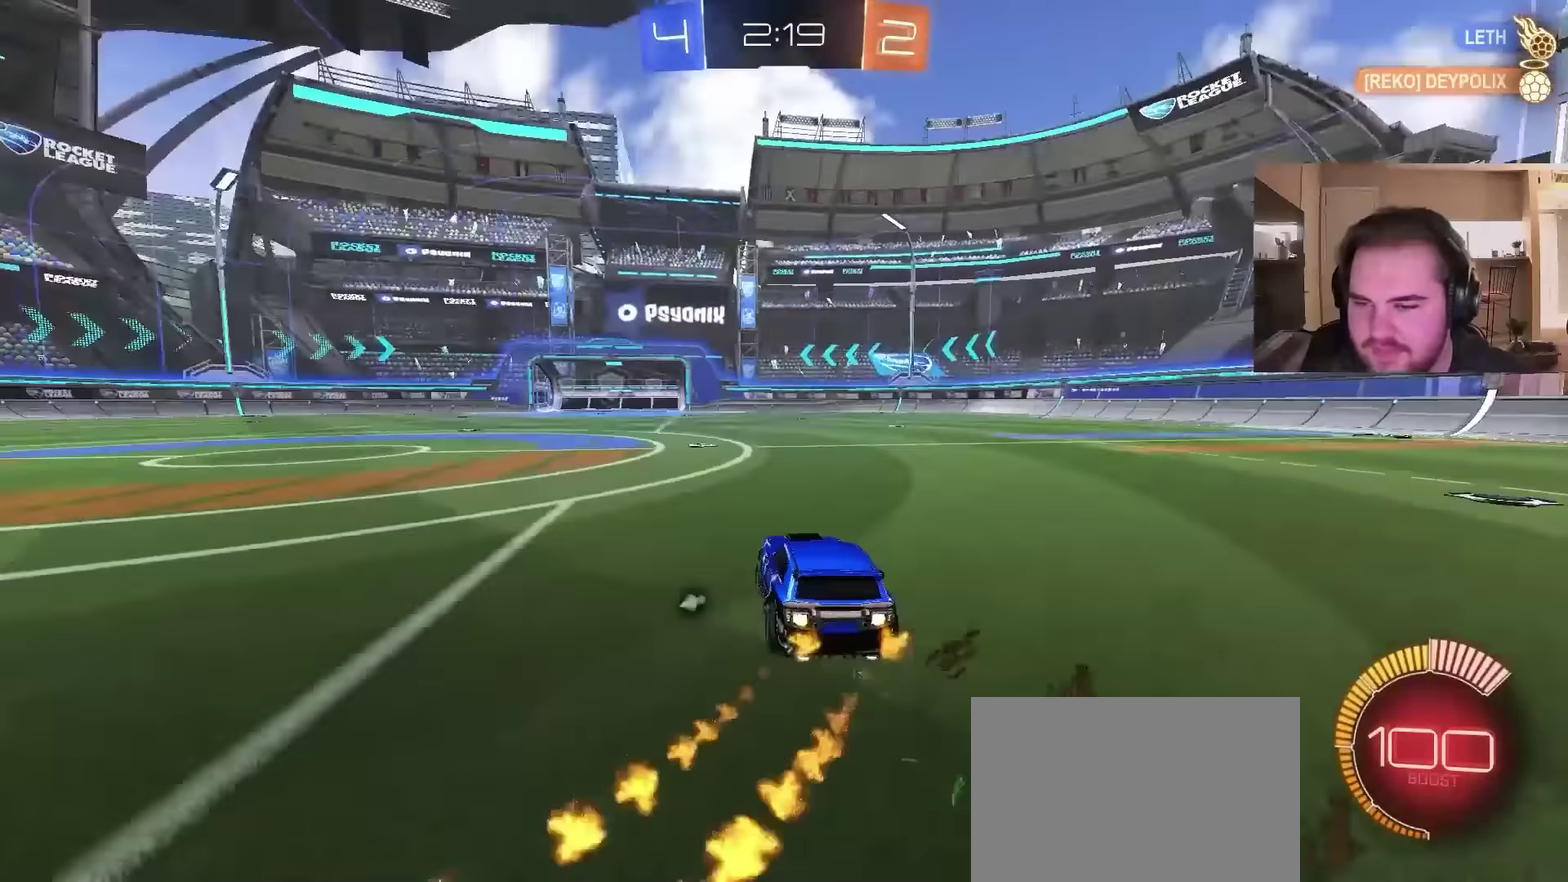
{"buttons": ["CIRCLE", "R2"], "left_stick": "left", "right_stick": "center", "events": []}
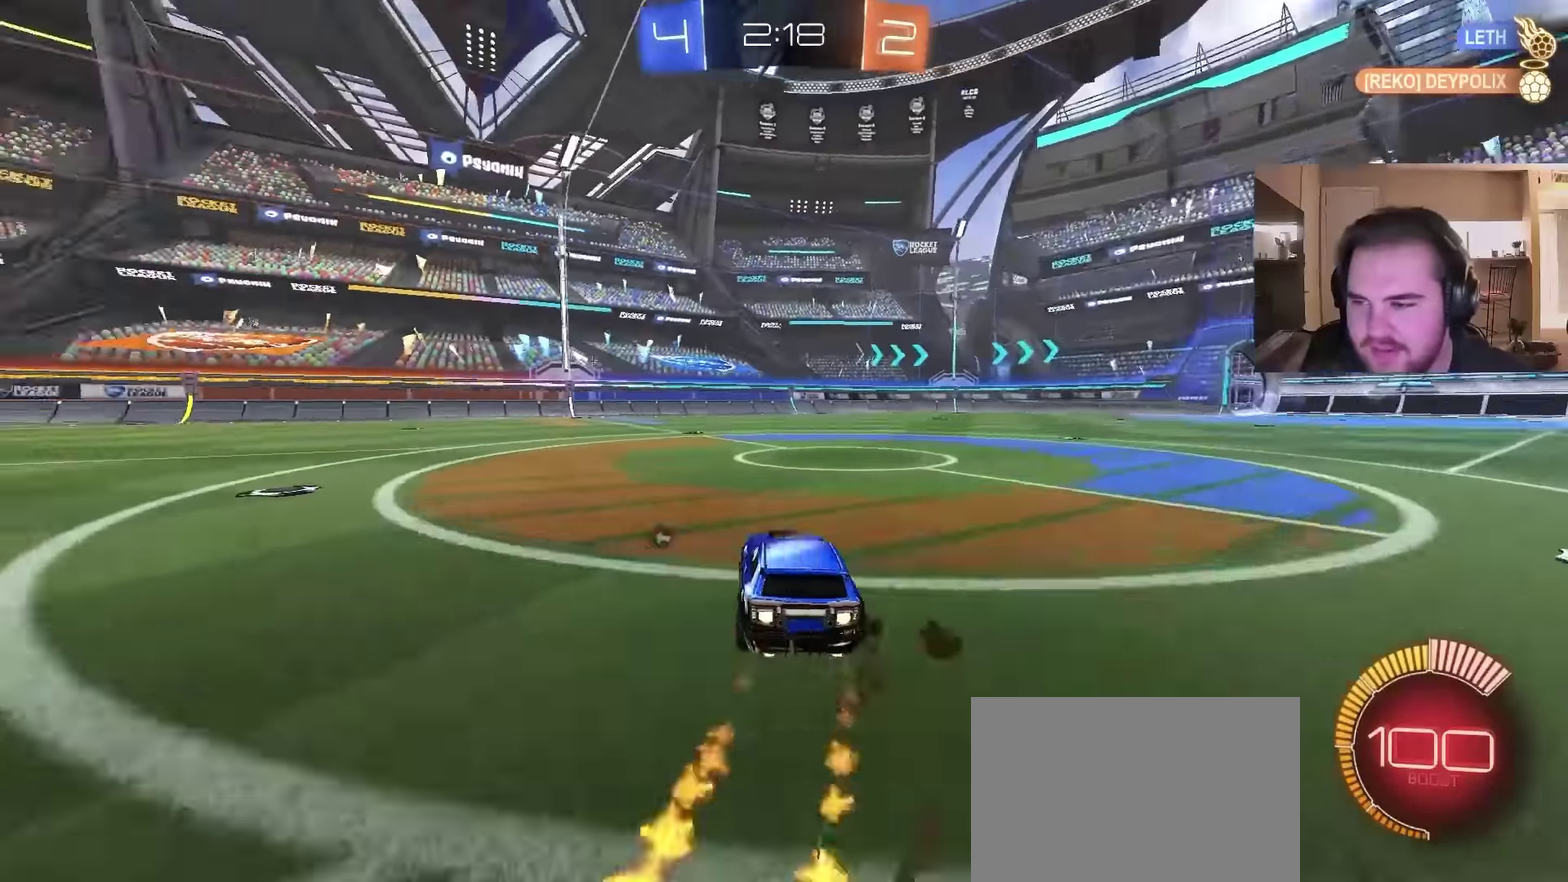
{"buttons": ["R2"], "left_stick": "right", "right_stick": "center"}
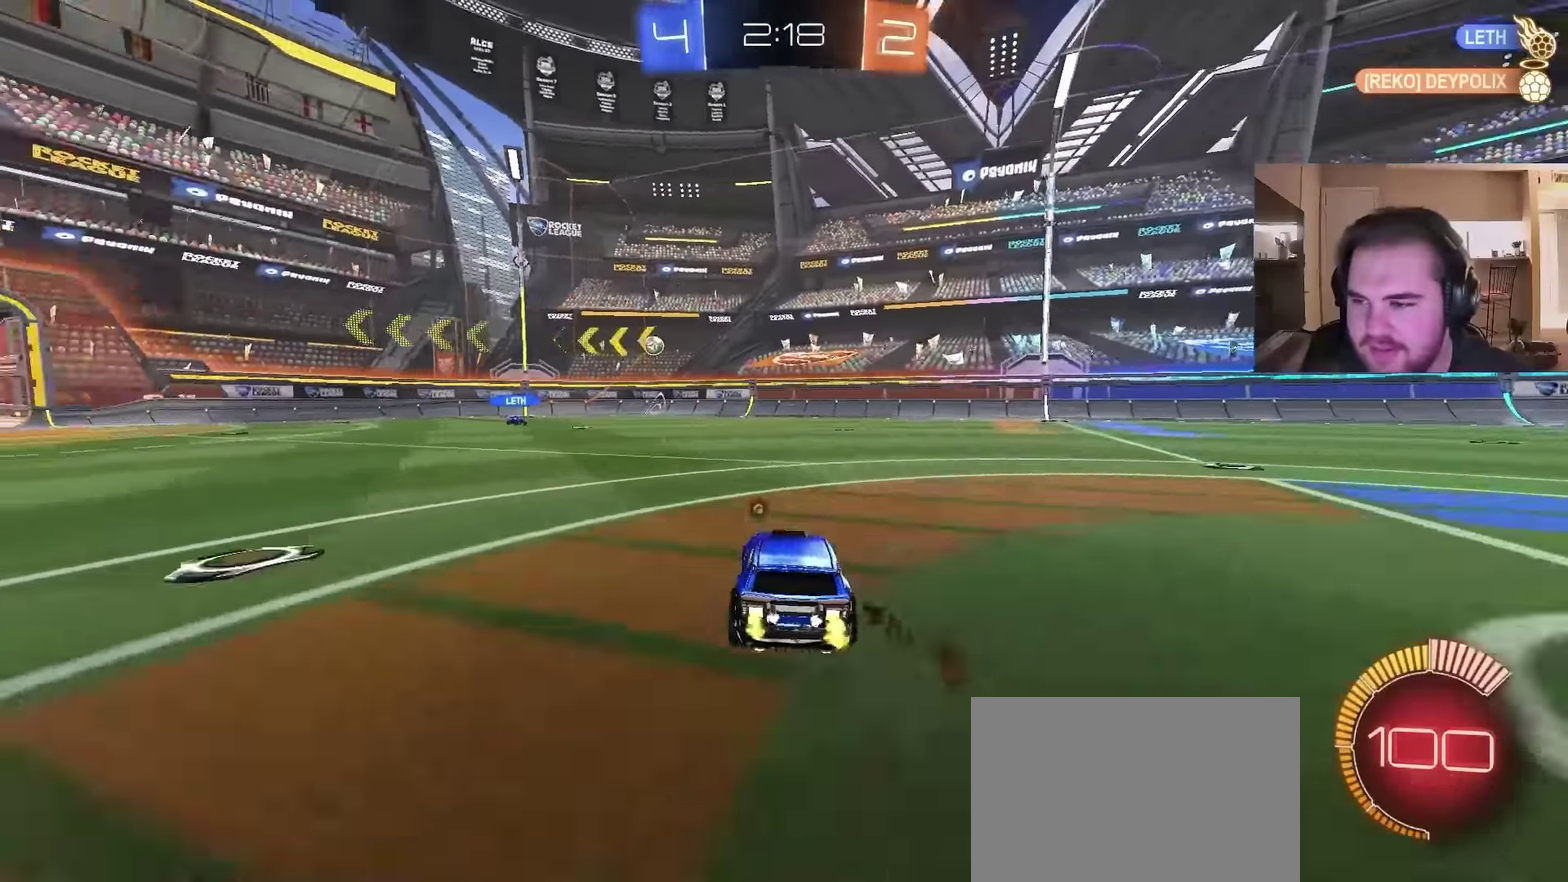
{"buttons": ["CROSS", "CIRCLE", "R2"], "left_stick": "down-left", "right_stick": "center"}
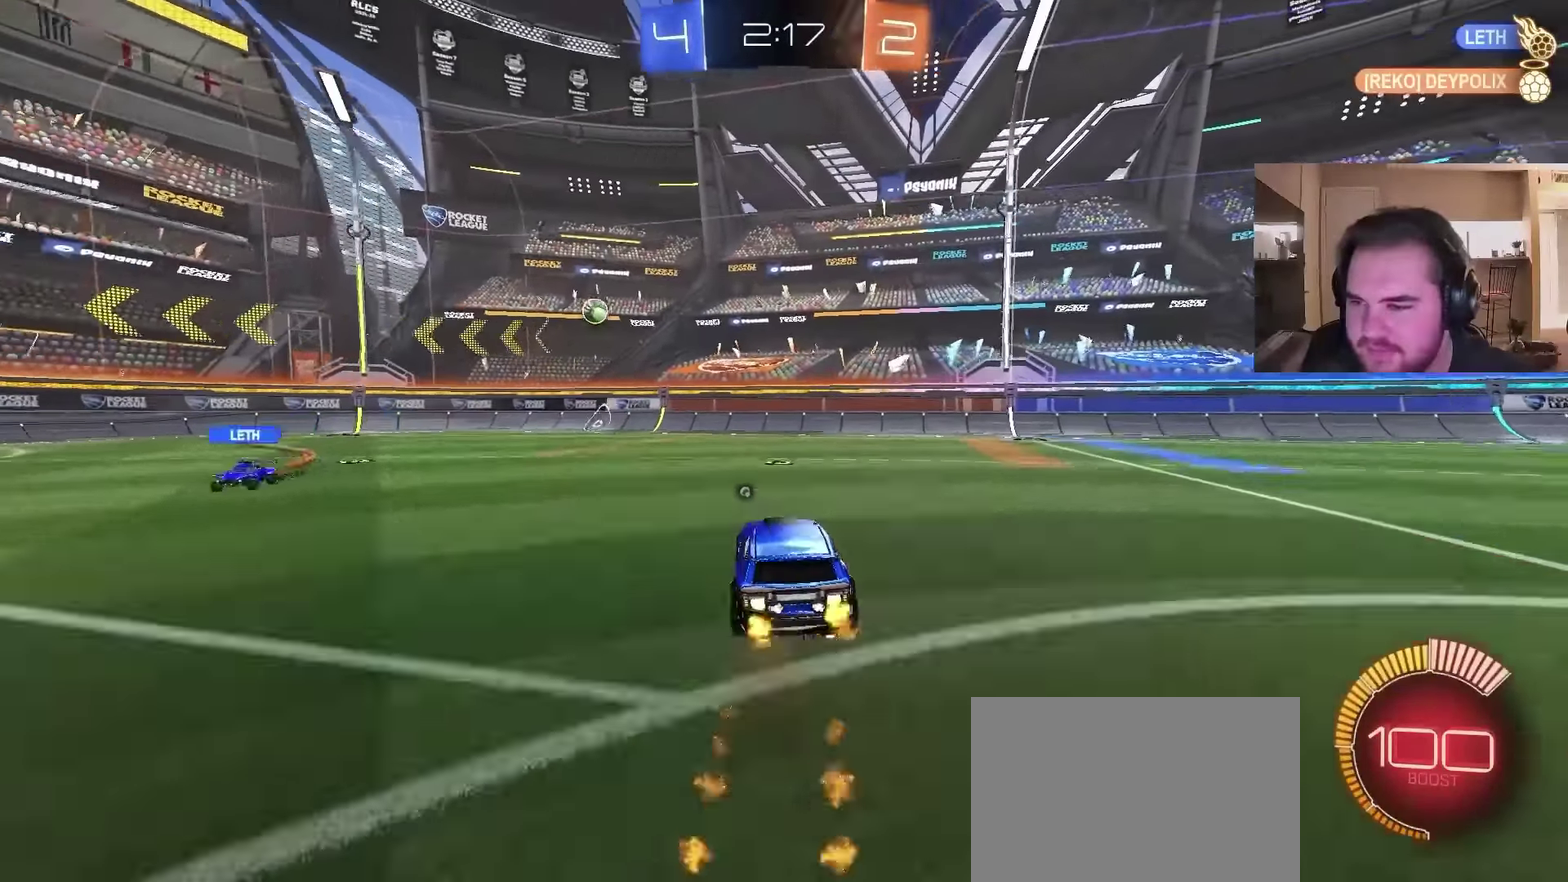
{"buttons": ["R2"], "left_stick": "center", "right_stick": "center", "events": [[33, "left_stick", "down"], [67, "CROSS", "up"], [100, "left_stick", "center"], [133, "CROSS", "down"], [233, "left_stick", "up"], [267, "CROSS", "up"], [333, "CIRCLE", "up"], [333, "left_stick", "up-left"], [400, "CIRCLE", "down"], [400, "left_stick", "center"], [500, "CIRCLE", "up"]]}
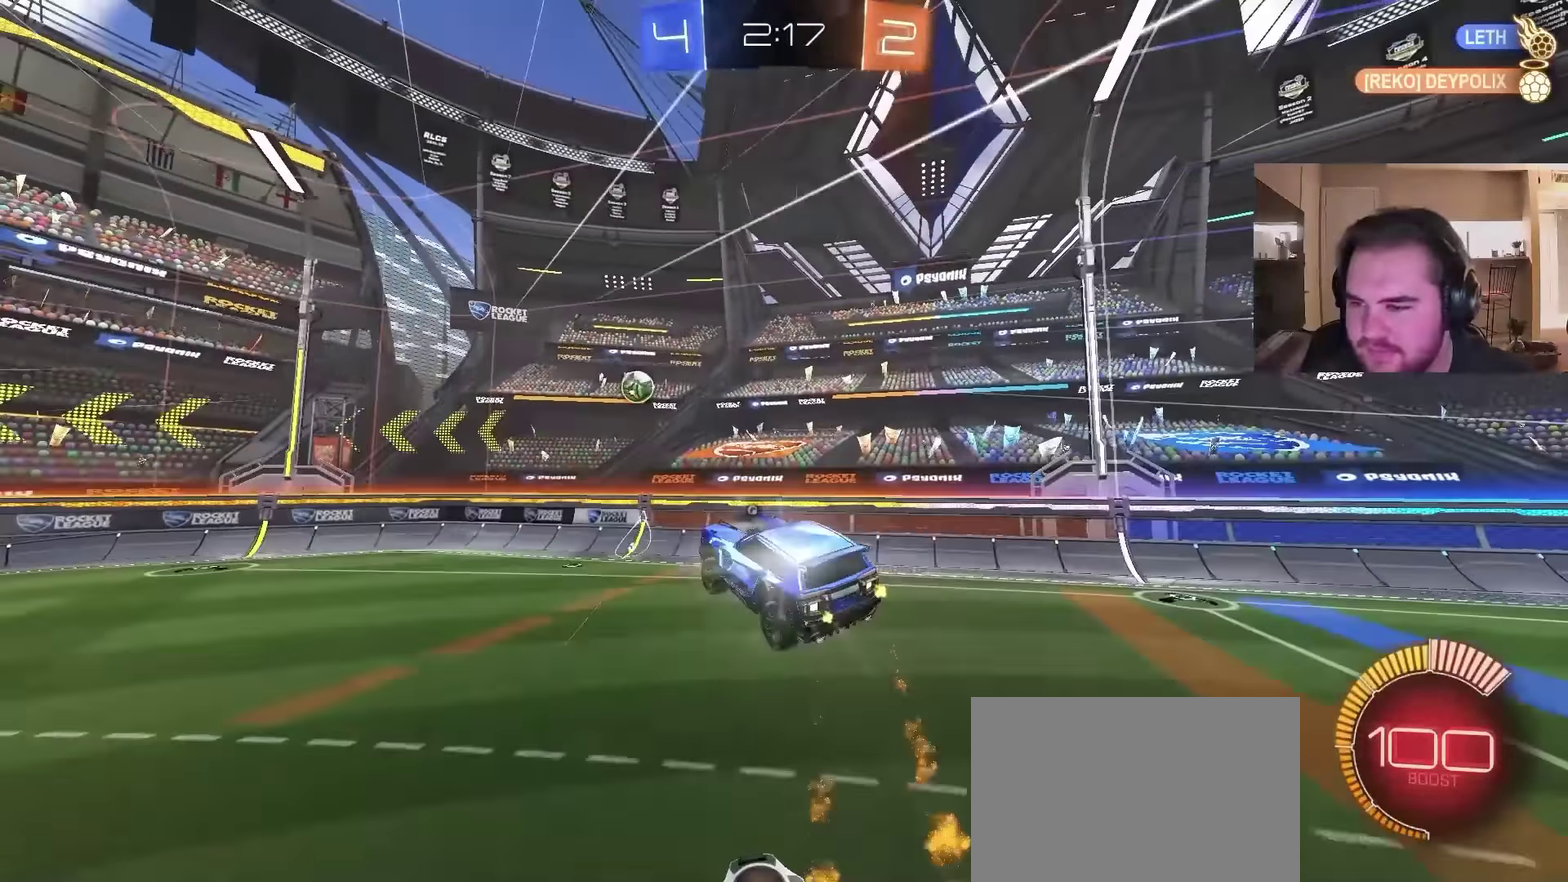
{"buttons": ["R2"], "left_stick": "right", "right_stick": "center", "events": [[33, "left_stick", "down-right"], [167, "left_stick", "center"], [333, "CIRCLE", "down"], [433, "CIRCLE", "up"], [467, "left_stick", "right"]]}
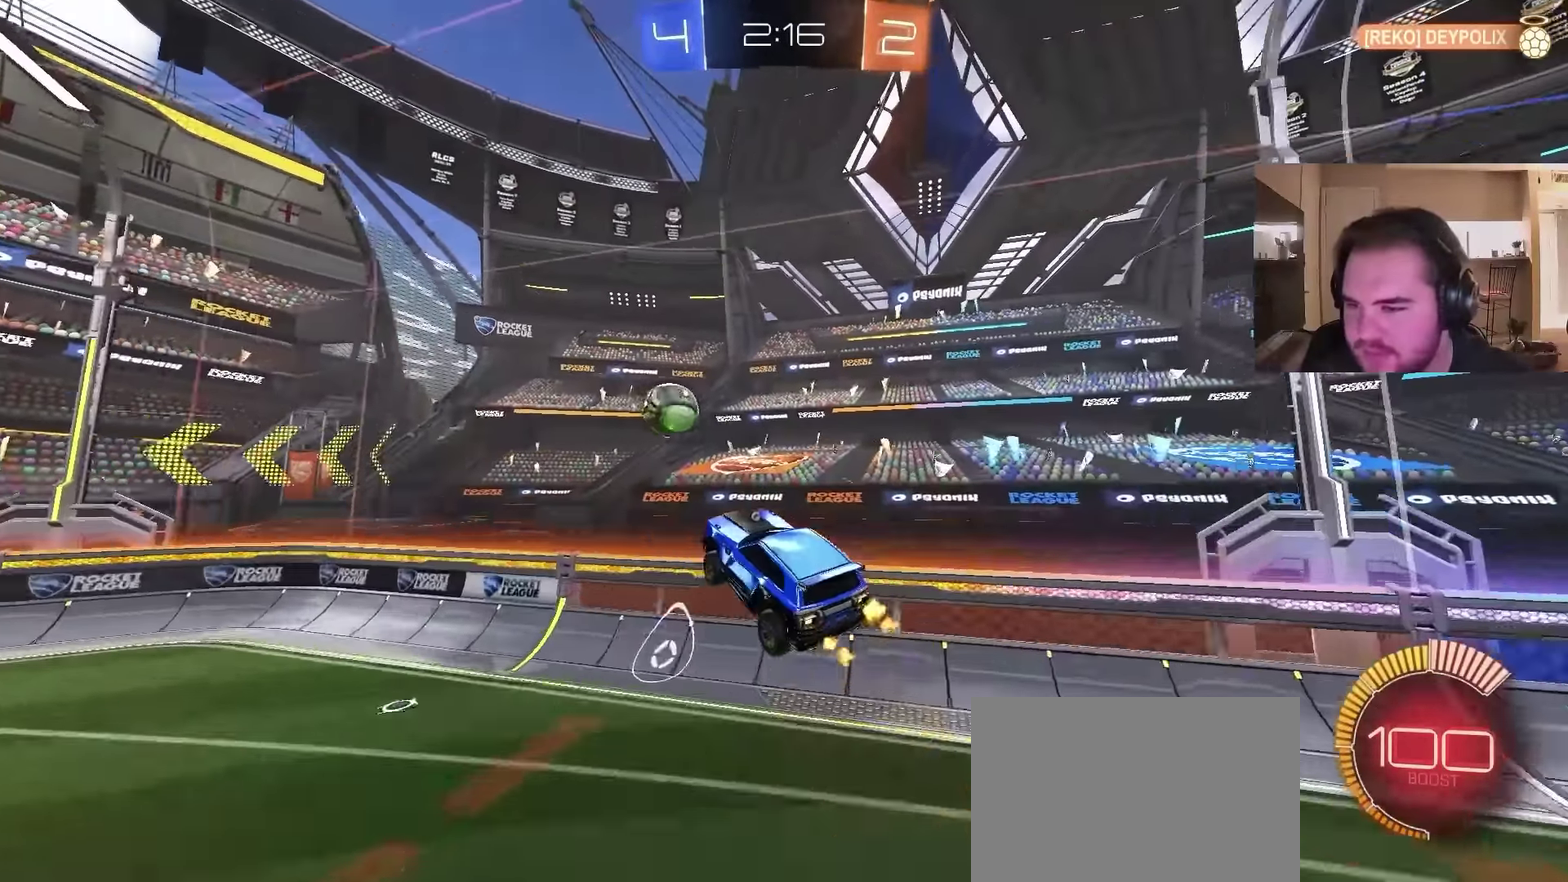
{"buttons": ["CIRCLE", "R2"], "left_stick": "right", "right_stick": "center", "events": [[33, "R2", "up"], [167, "R2", "down"], [233, "CIRCLE", "down"], [233, "left_stick", "up-right"], [367, "left_stick", "right"]]}
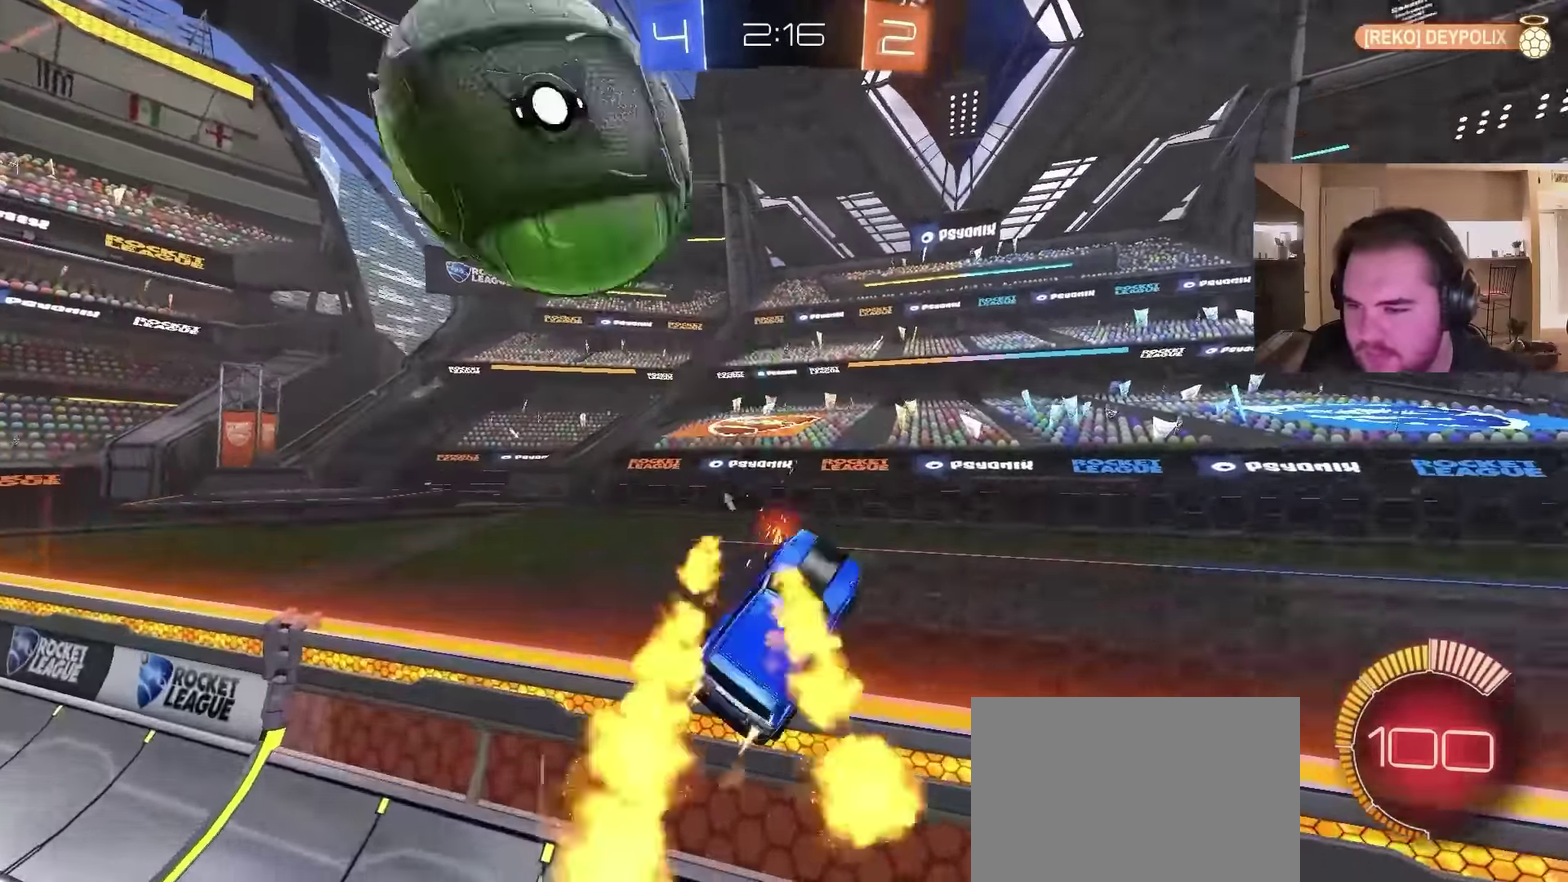
{"buttons": ["CIRCLE", "R2"], "left_stick": "right", "right_stick": "center", "events": [[33, "left_stick", "up-right"], [67, "TRIANGLE", "down"], [133, "TRIANGLE", "up"], [267, "left_stick", "center"], [433, "left_stick", "right"]]}
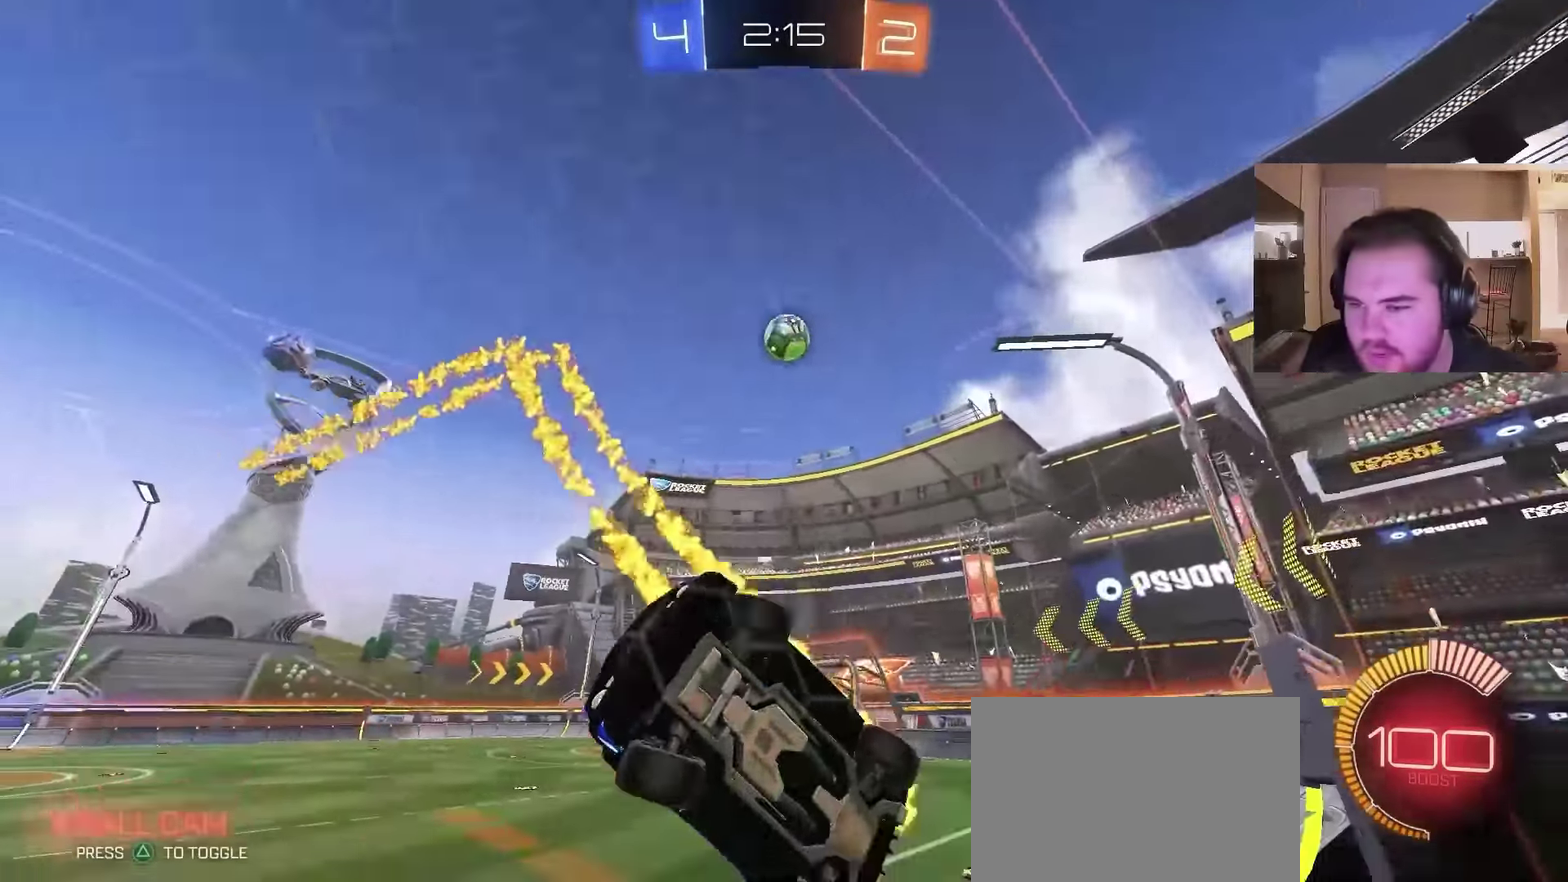
{"buttons": ["R2"], "left_stick": "center", "right_stick": "center", "events": [[200, "left_stick", "up-right"], [233, "TRIANGLE", "down"], [333, "TRIANGLE", "up"], [433, "left_stick", "center"], [500, "CIRCLE", "up"]]}
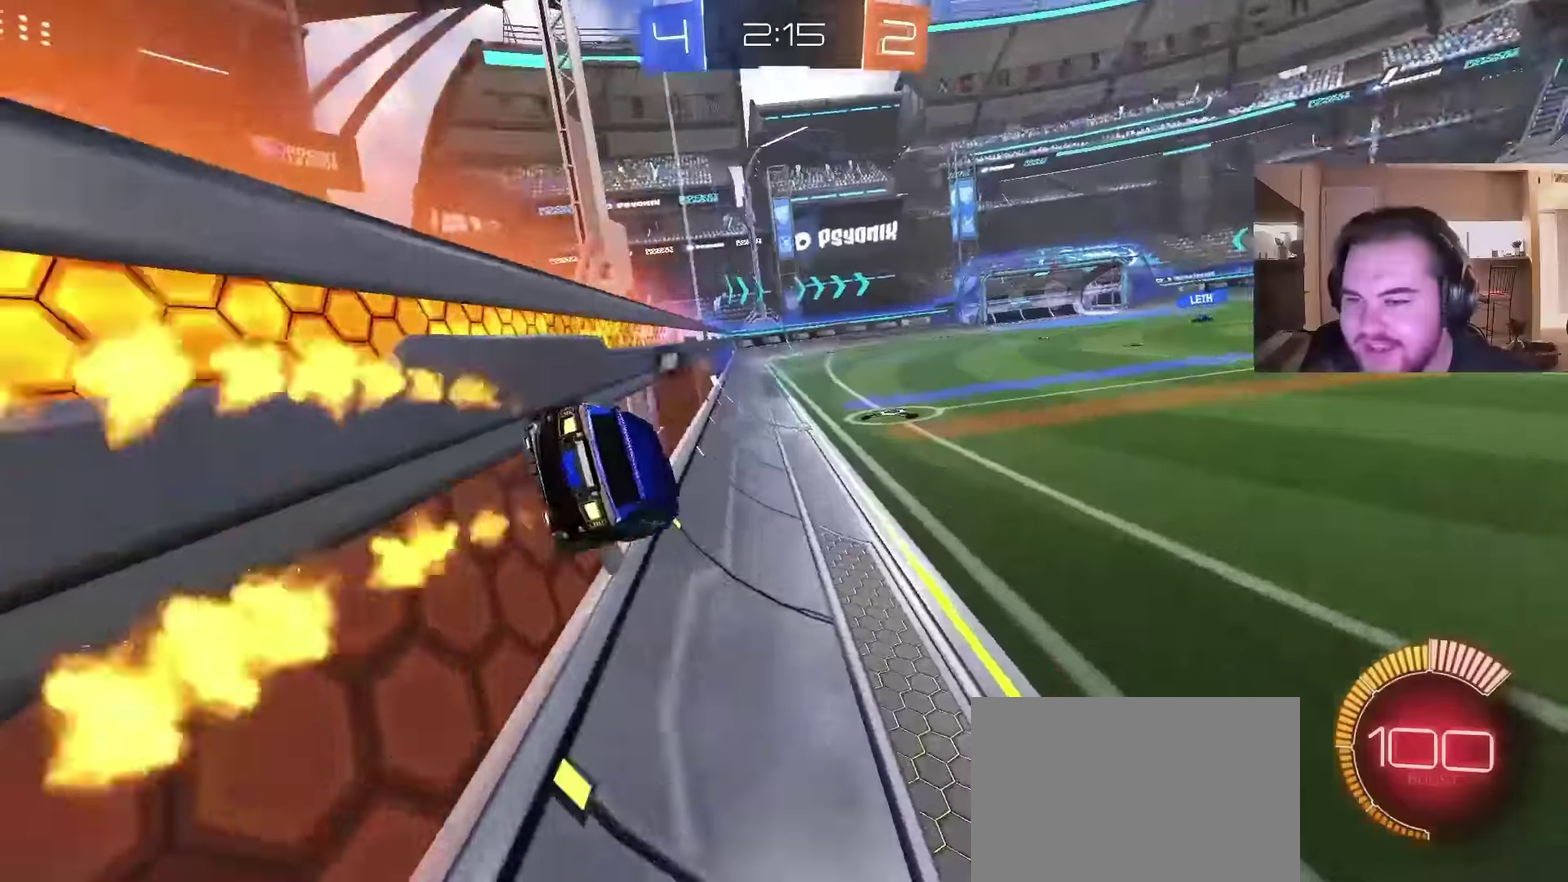
{"buttons": ["R2"], "left_stick": "right", "right_stick": "right", "events": [[167, "right_stick", "right"], [433, "left_stick", "right"]]}
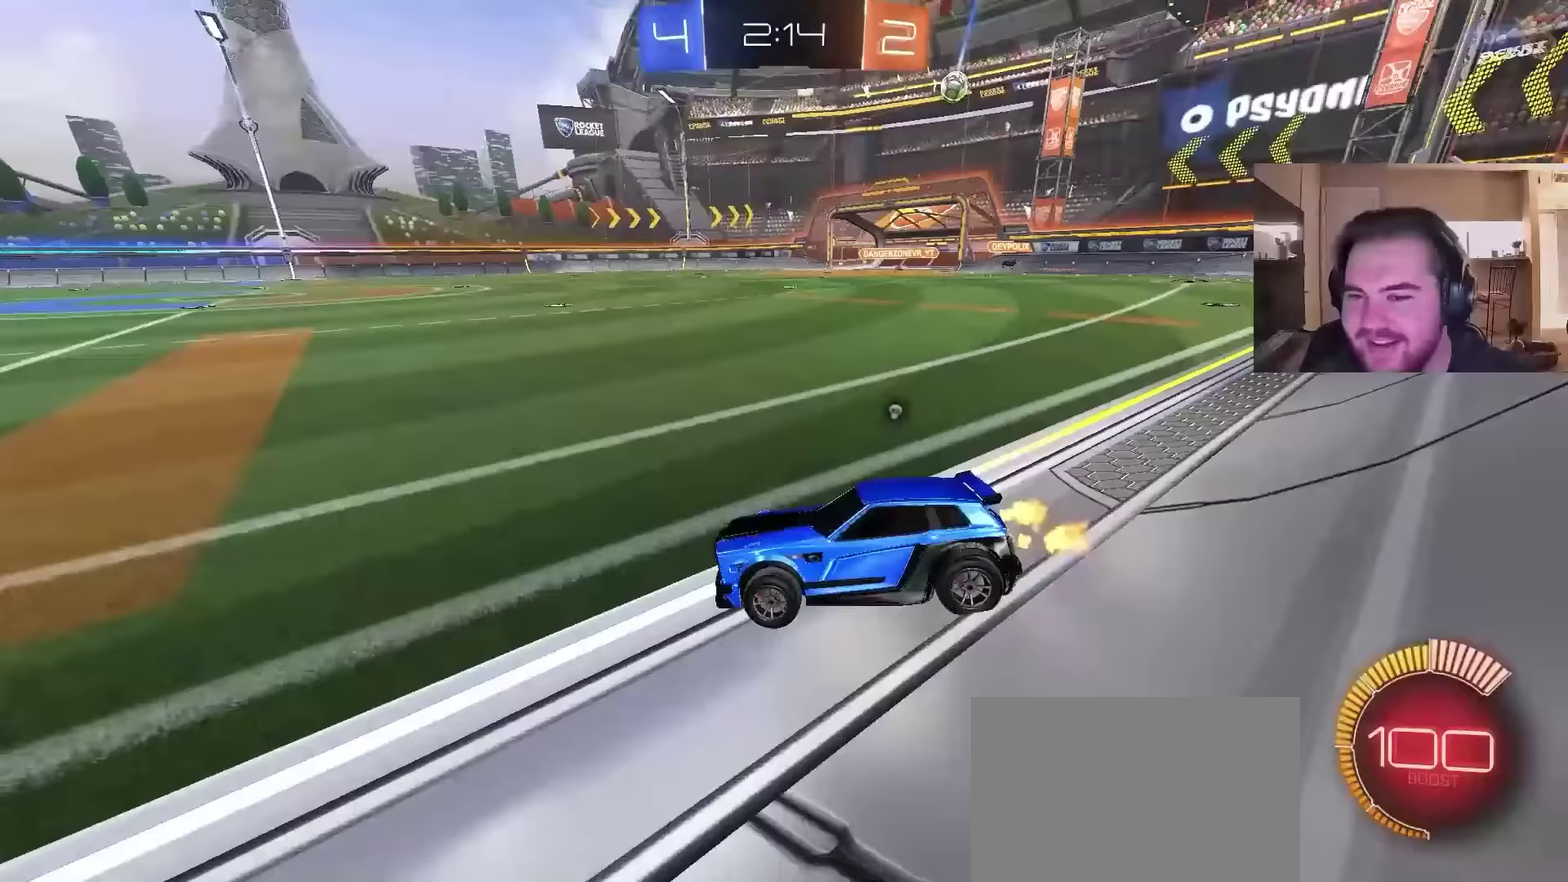
{"buttons": ["R2"], "left_stick": "center", "right_stick": "right", "events": [[200, "left_stick", "up-right"], [267, "left_stick", "center"]]}